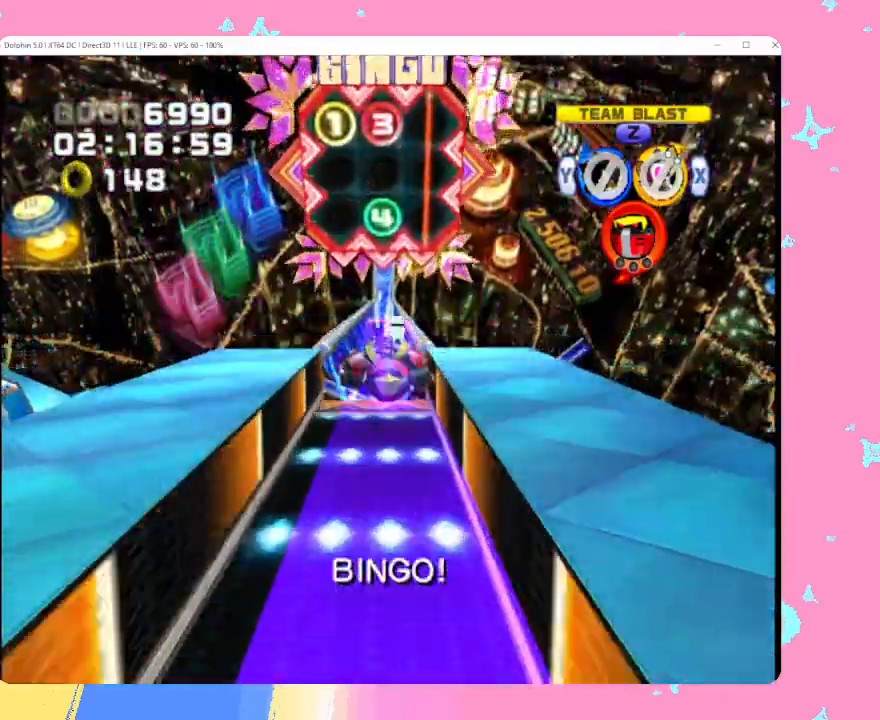
Gameplay with a controller (Nintendo layout); each line is a JSON object with the inputs held at the frame after it. "events" lists button and stick changes between this image and that frame as [ms after this image, input, new state], when the widget could be followed in between. Not read: L3 R3 right_stick.
{"buttons": [], "left_stick": "left", "events": [[133, "left_stick", "up-left"], [233, "left_stick", "left"]]}
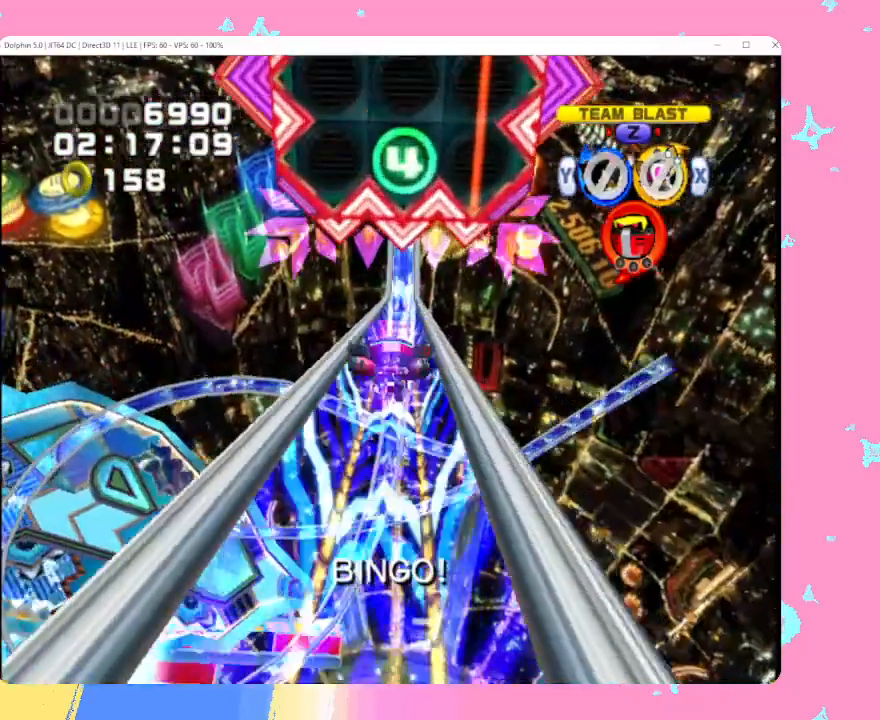
{"buttons": [], "left_stick": "left", "events": []}
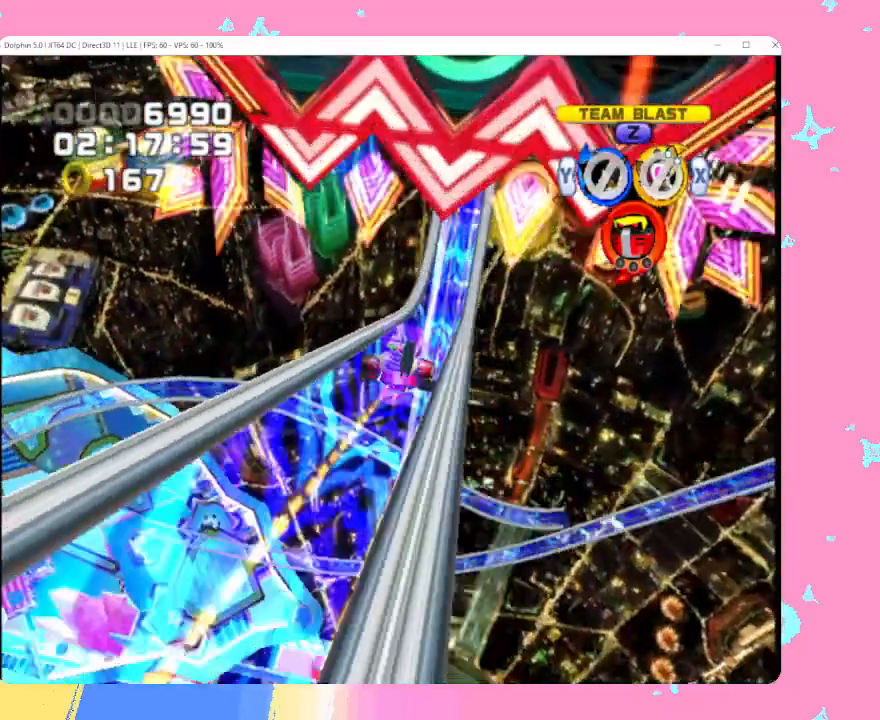
{"buttons": [], "left_stick": "left", "events": []}
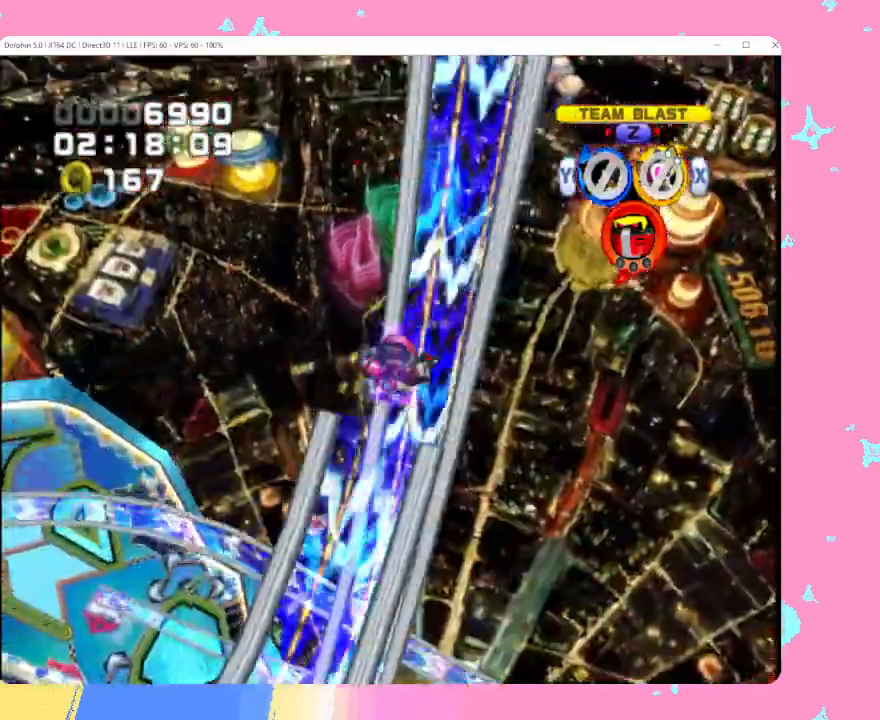
{"buttons": [], "left_stick": "left", "events": []}
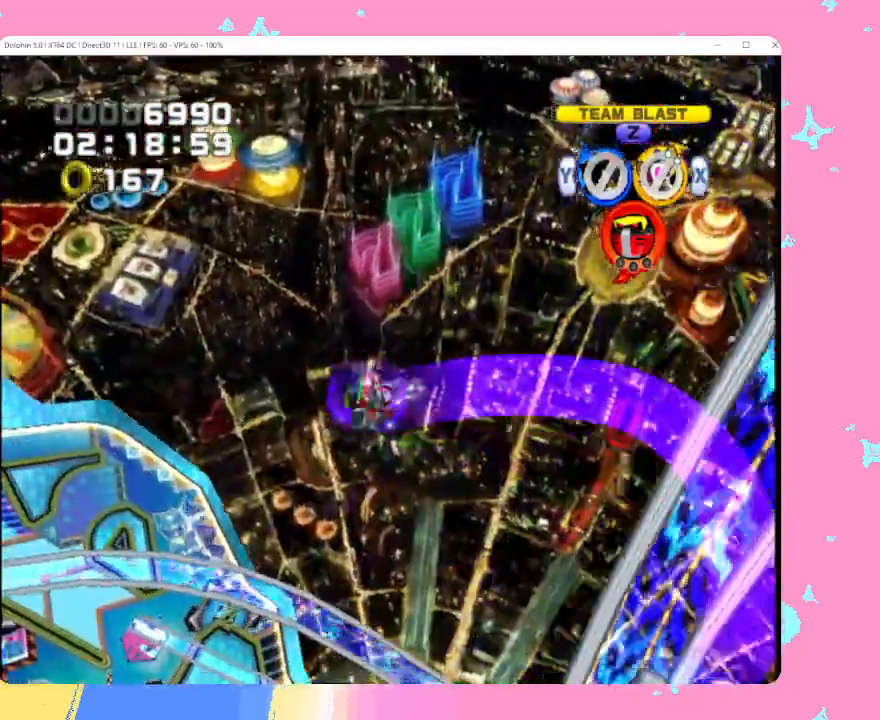
{"buttons": [], "left_stick": "left", "events": [[150, "left_stick", "down"], [233, "left_stick", "right"], [333, "left_stick", "up"], [500, "left_stick", "left"]]}
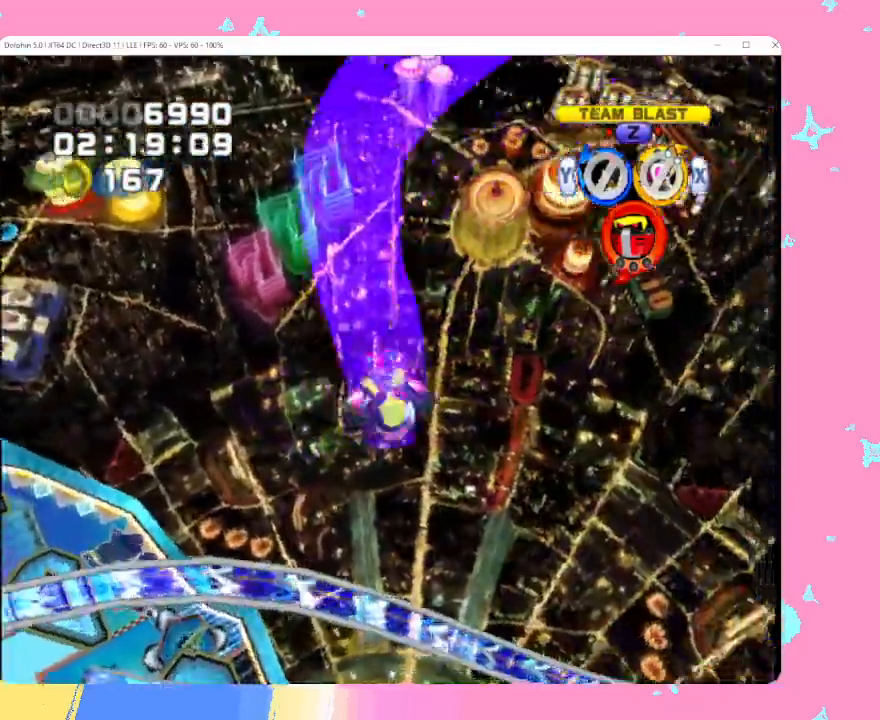
{"buttons": [], "left_stick": "center", "events": [[150, "left_stick", "center"]]}
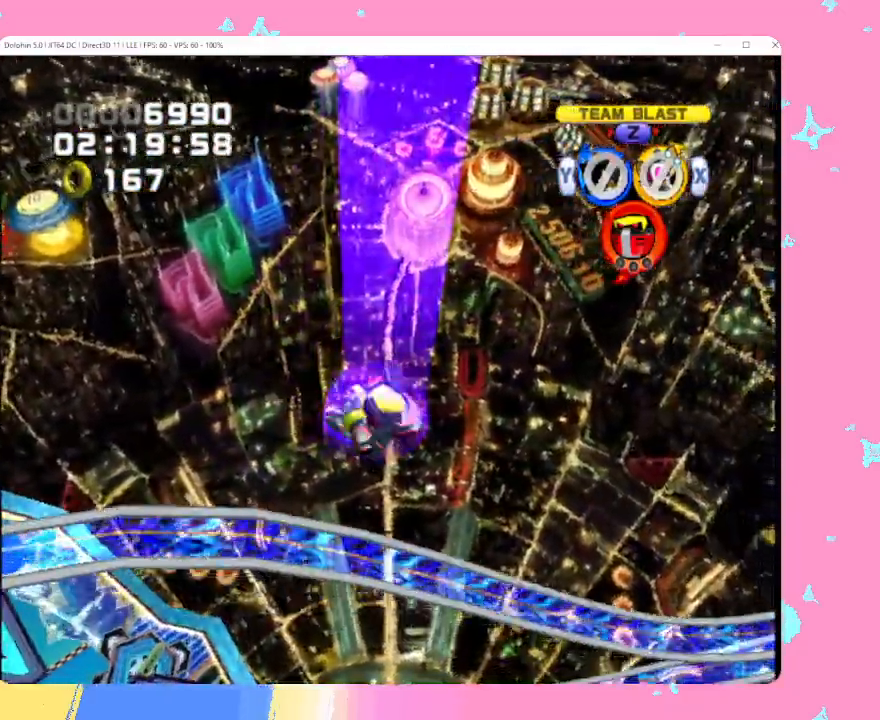
{"buttons": [], "left_stick": "left", "events": [[33, "left_stick", "left"], [183, "left_stick", "center"], [467, "left_stick", "left"]]}
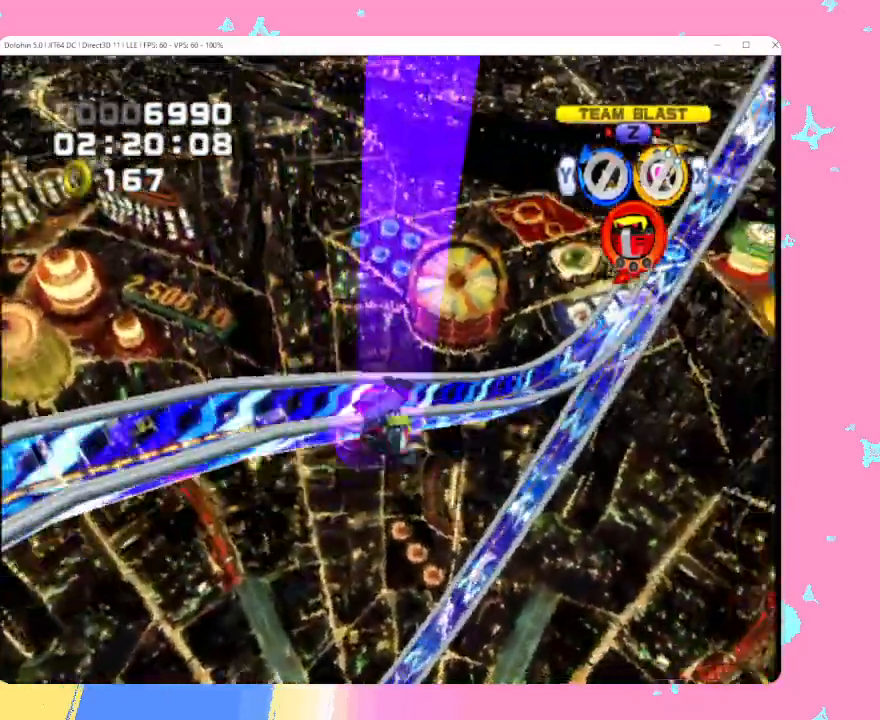
{"buttons": [], "left_stick": "center", "events": [[117, "left_stick", "center"], [283, "left_stick", "down-left"], [417, "left_stick", "center"]]}
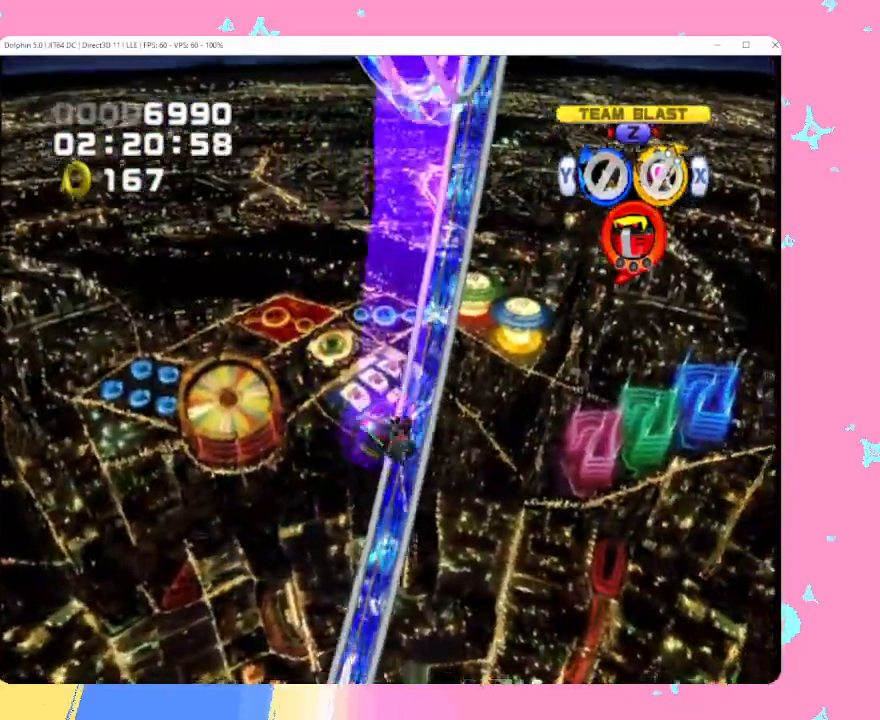
{"buttons": [], "left_stick": "center", "events": [[50, "left_stick", "down-left"], [167, "left_stick", "center"], [317, "left_stick", "down-left"], [450, "left_stick", "center"]]}
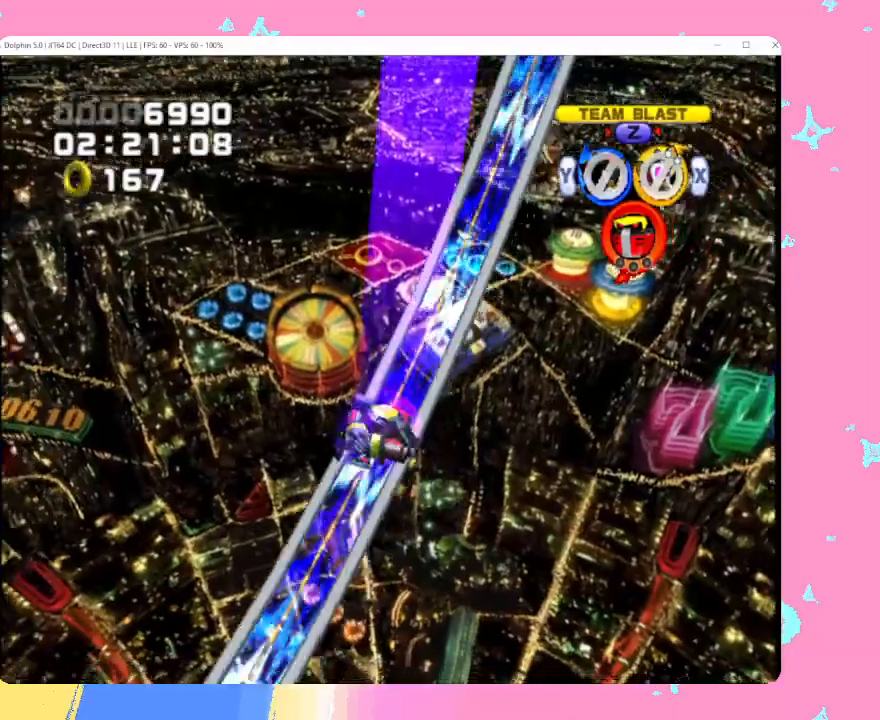
{"buttons": [], "left_stick": "center", "events": [[100, "left_stick", "left"], [200, "left_stick", "center"], [367, "left_stick", "left"], [450, "left_stick", "center"]]}
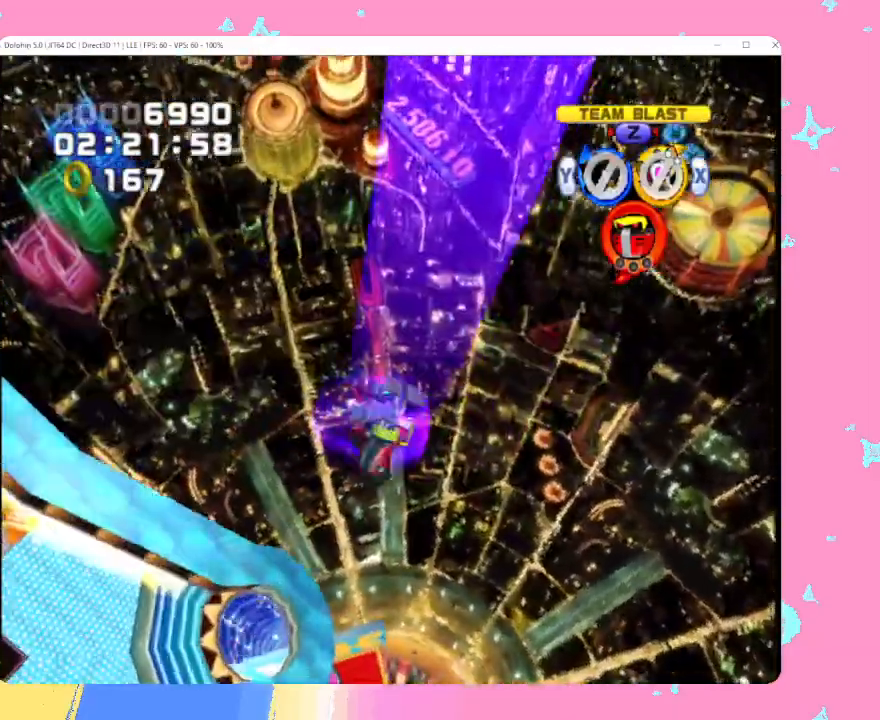
{"buttons": [], "left_stick": "center", "events": [[100, "left_stick", "up-left"], [233, "left_stick", "center"]]}
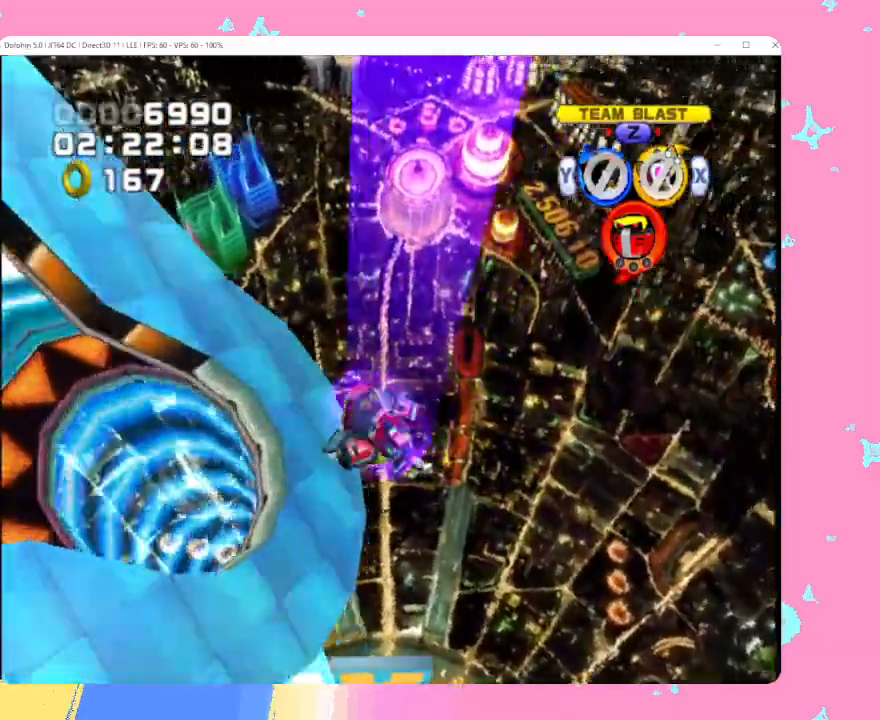
{"buttons": [], "left_stick": "up", "events": [[483, "left_stick", "up"]]}
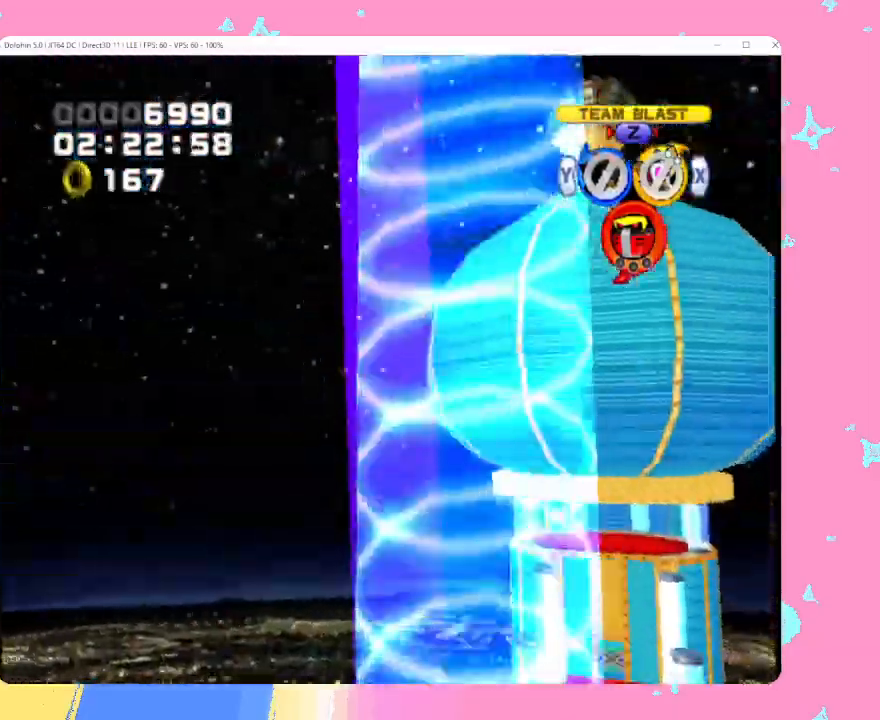
{"buttons": [], "left_stick": "up", "events": []}
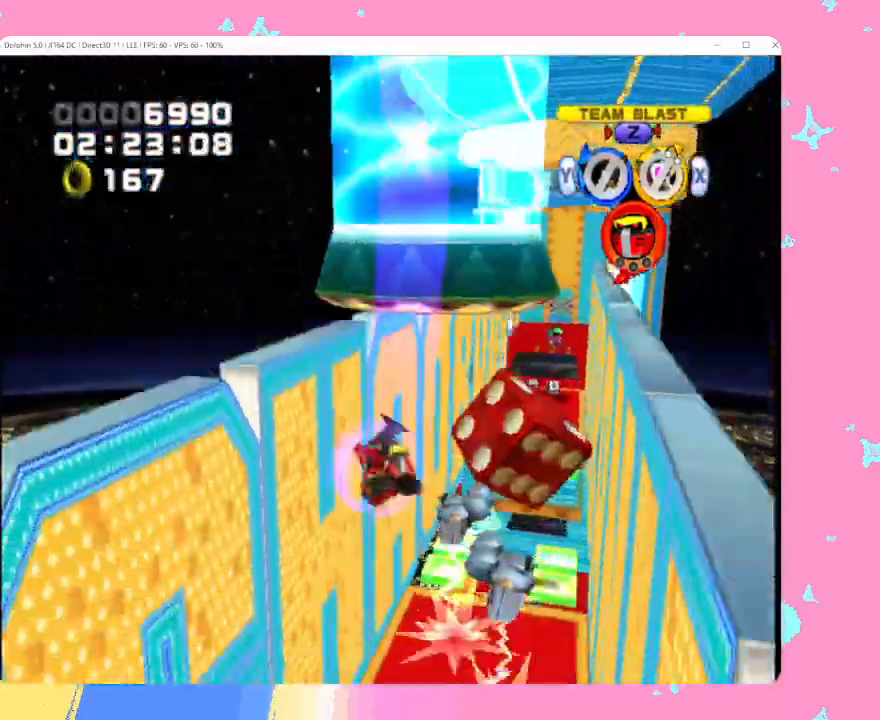
{"buttons": [], "left_stick": "up-right", "events": [[417, "A", "down"], [417, "left_stick", "up-right"], [467, "A", "up"]]}
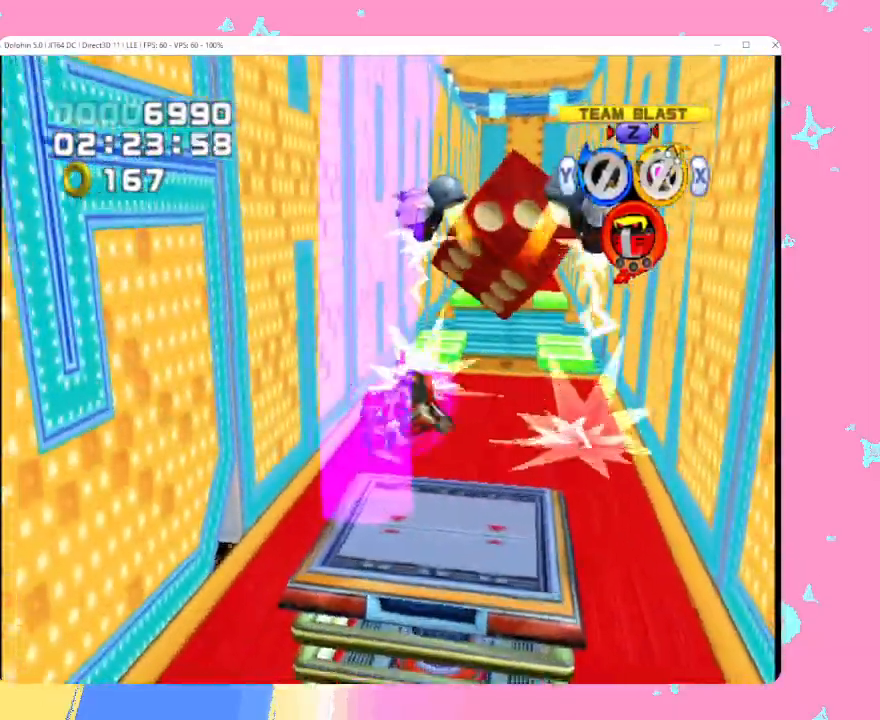
{"buttons": [], "left_stick": "up", "events": [[17, "A", "down"], [100, "left_stick", "up"], [233, "A", "up"]]}
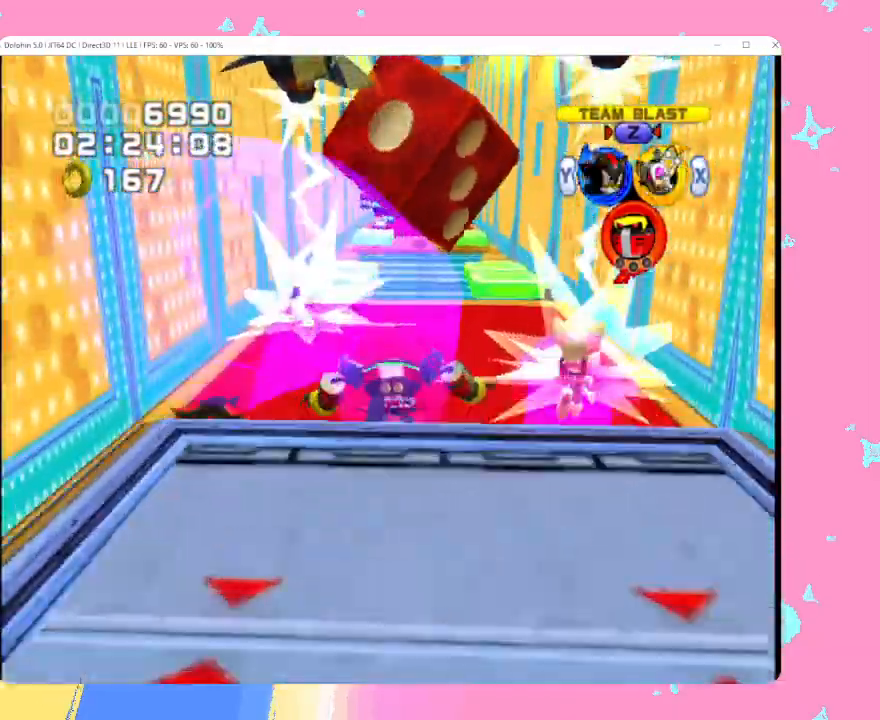
{"buttons": ["A"], "left_stick": "up", "events": [[133, "A", "down"], [200, "A", "up"], [233, "A", "down"]]}
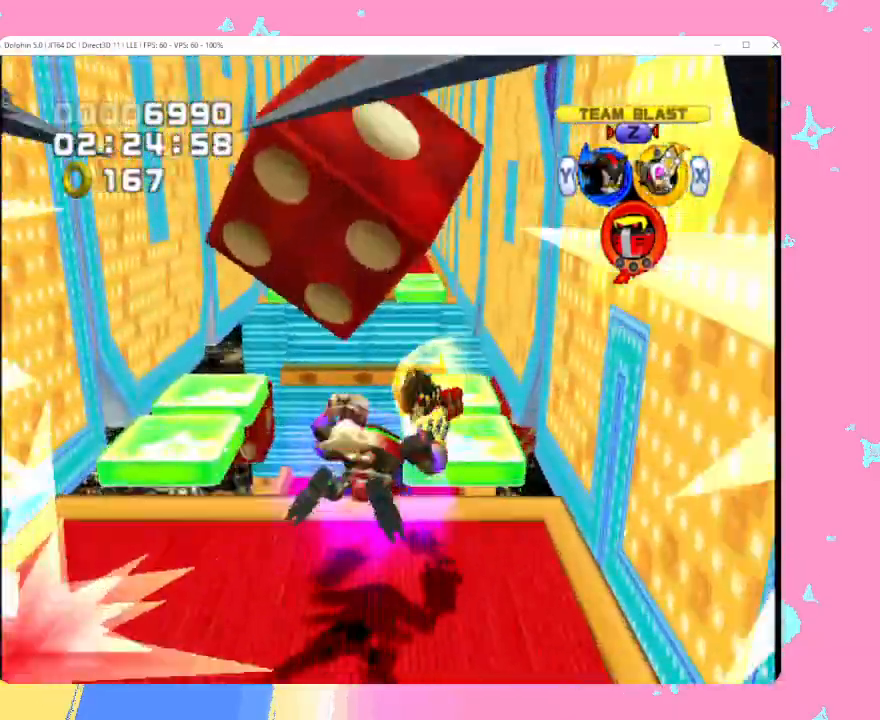
{"buttons": [], "left_stick": "up", "events": [[183, "A", "up"]]}
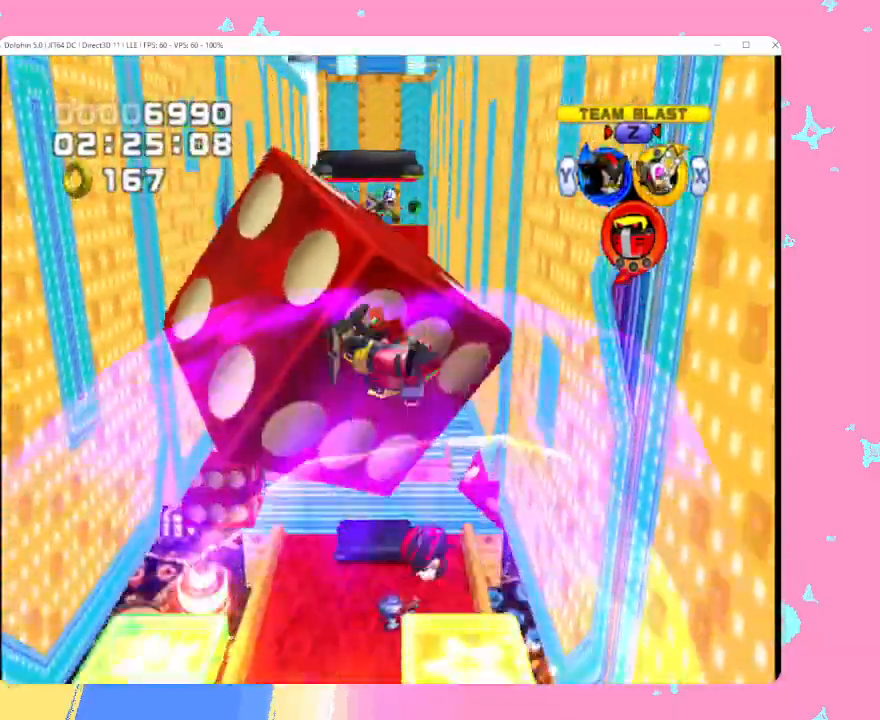
{"buttons": [], "left_stick": "up", "events": []}
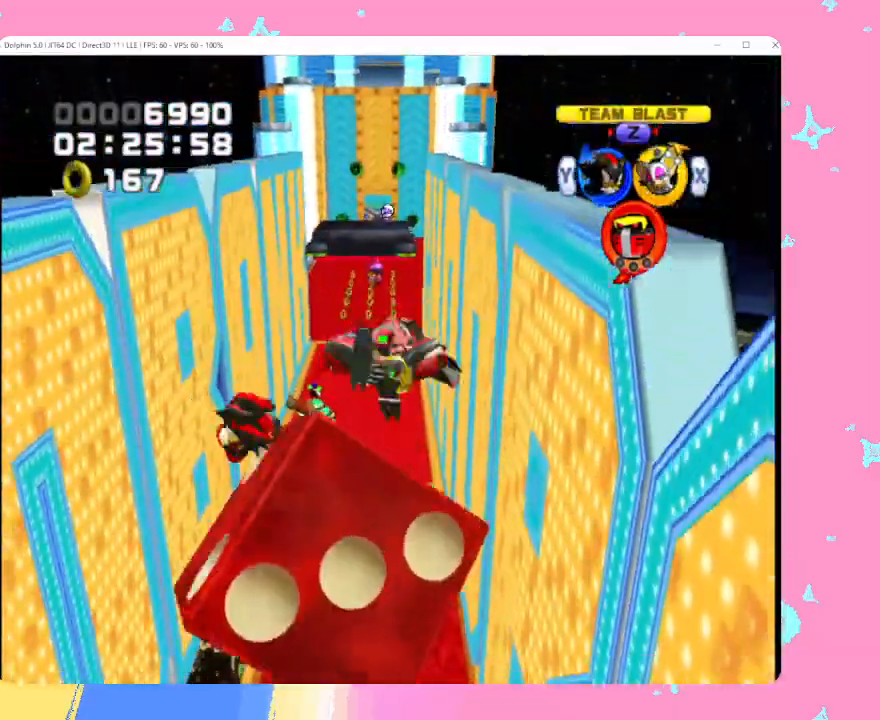
{"buttons": [], "left_stick": "up", "events": []}
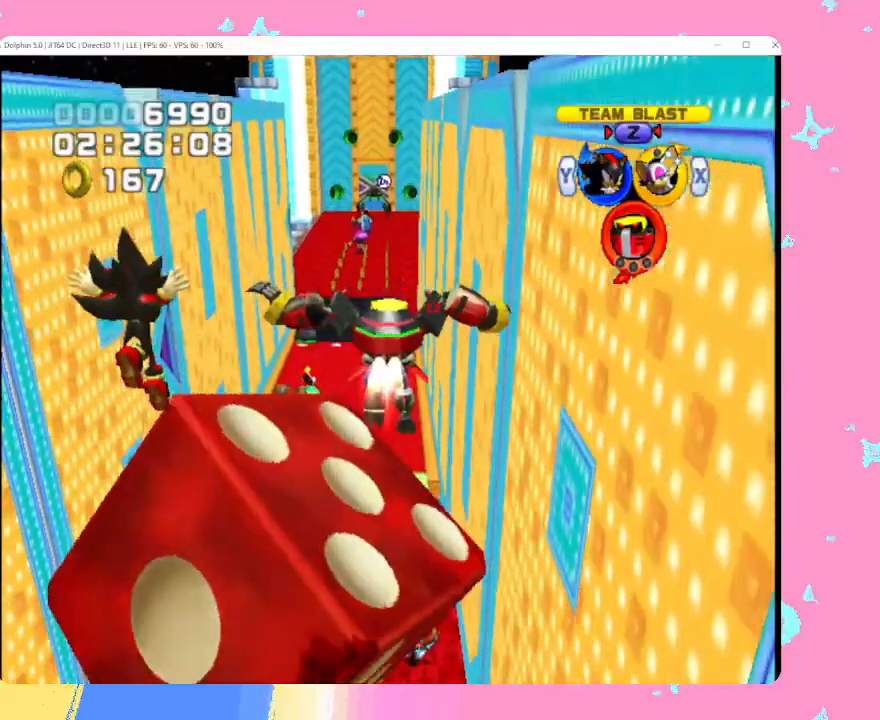
{"buttons": ["A"], "left_stick": "up", "events": [[17, "A", "down"]]}
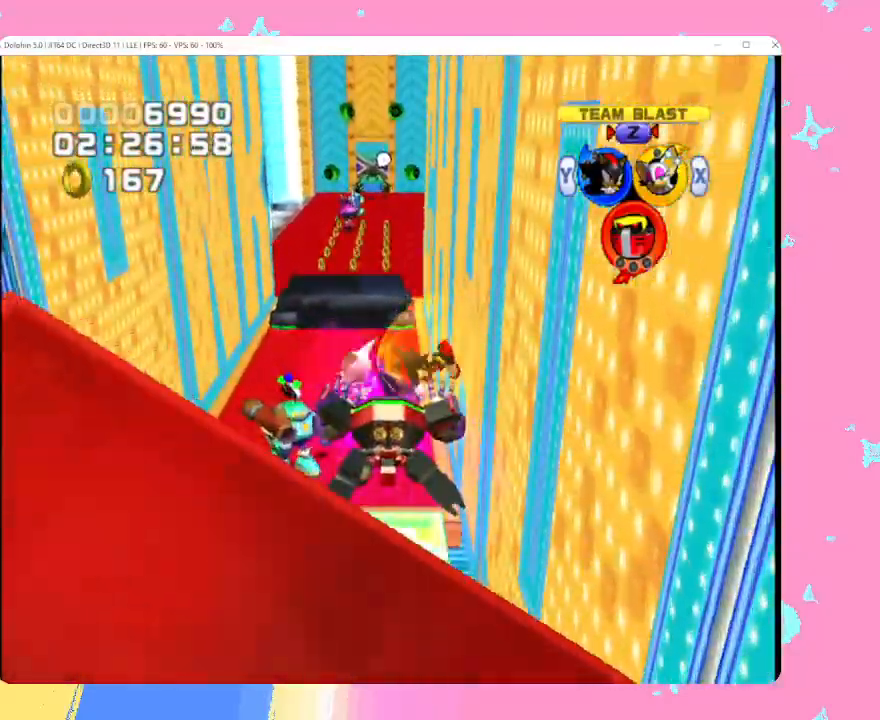
{"buttons": ["A"], "left_stick": "up", "events": []}
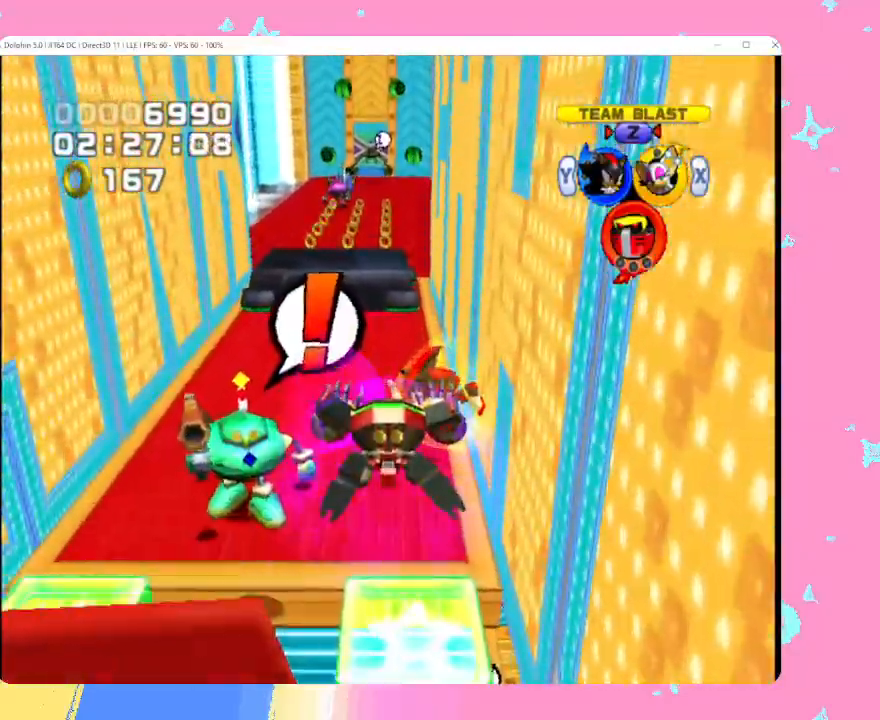
{"buttons": [], "left_stick": "up", "events": [[183, "A", "up"], [183, "Y", "down"], [267, "Y", "up"]]}
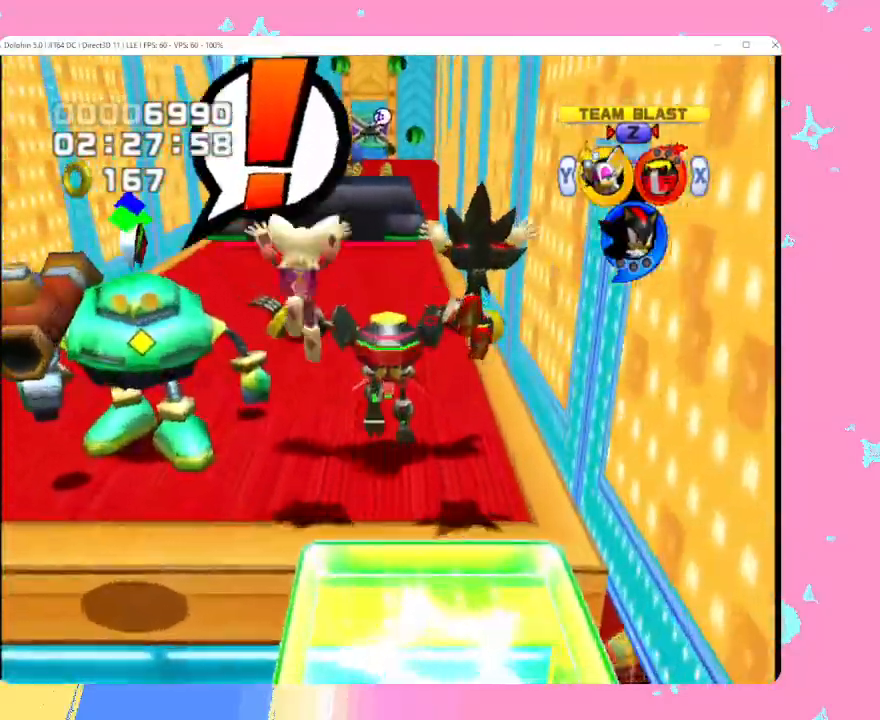
{"buttons": [], "left_stick": "up", "events": [[383, "B", "down"], [500, "B", "up"]]}
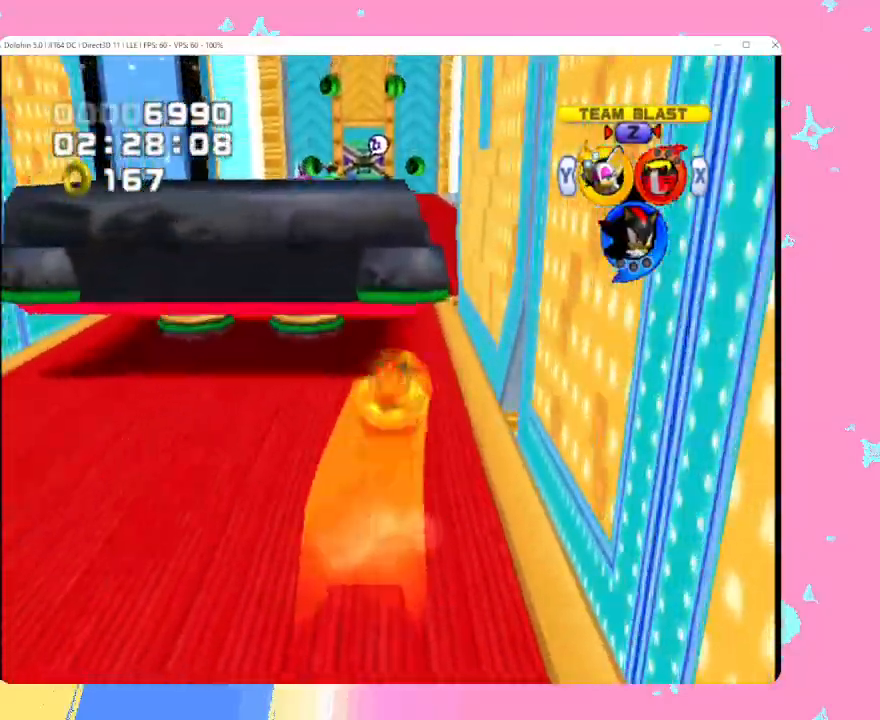
{"buttons": [], "left_stick": "up", "events": [[100, "B", "down"], [183, "B", "up"]]}
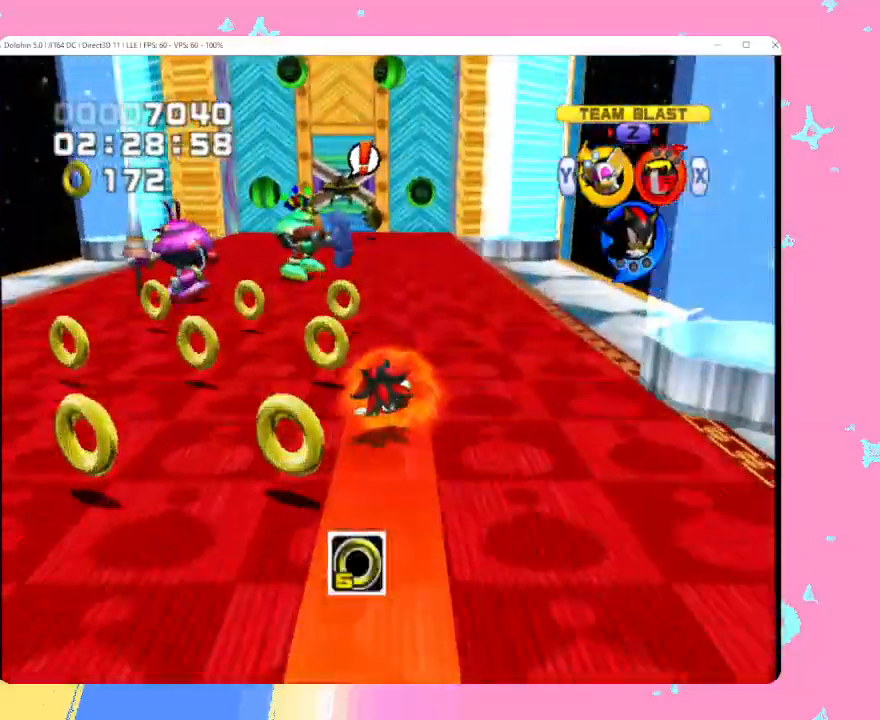
{"buttons": [], "left_stick": "up", "events": [[50, "X", "down"], [133, "X", "up"], [183, "X", "down"], [283, "X", "up"]]}
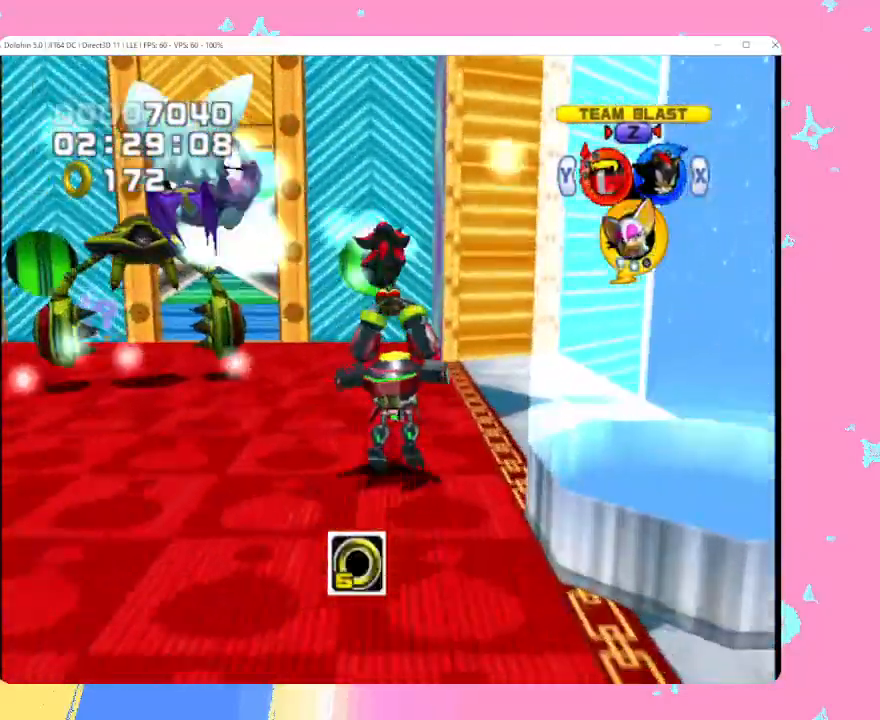
{"buttons": [], "left_stick": "up", "events": []}
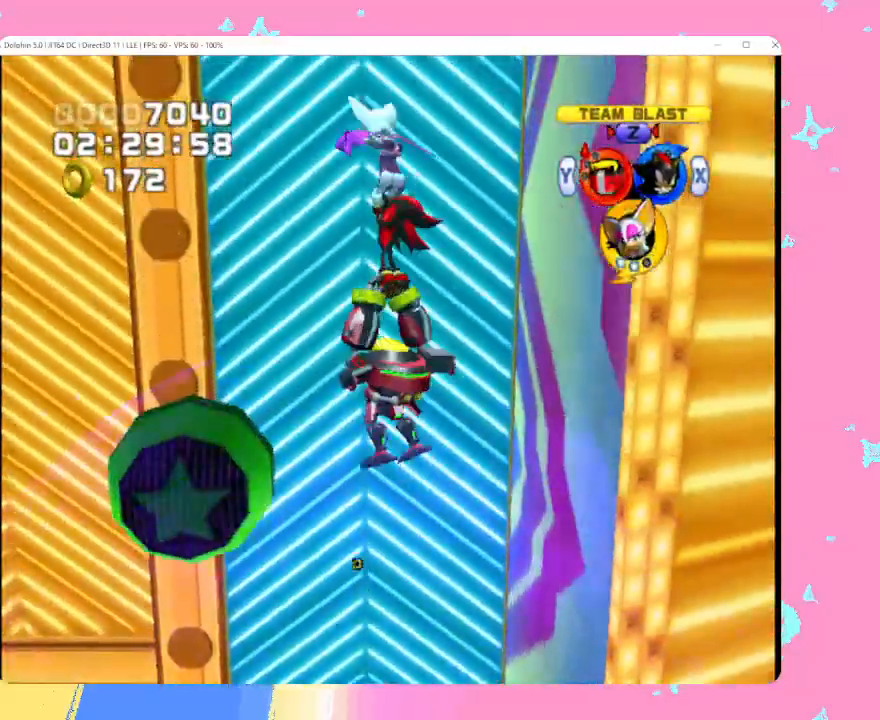
{"buttons": ["A"], "left_stick": "up", "events": [[333, "A", "down"], [417, "A", "up"], [500, "A", "down"]]}
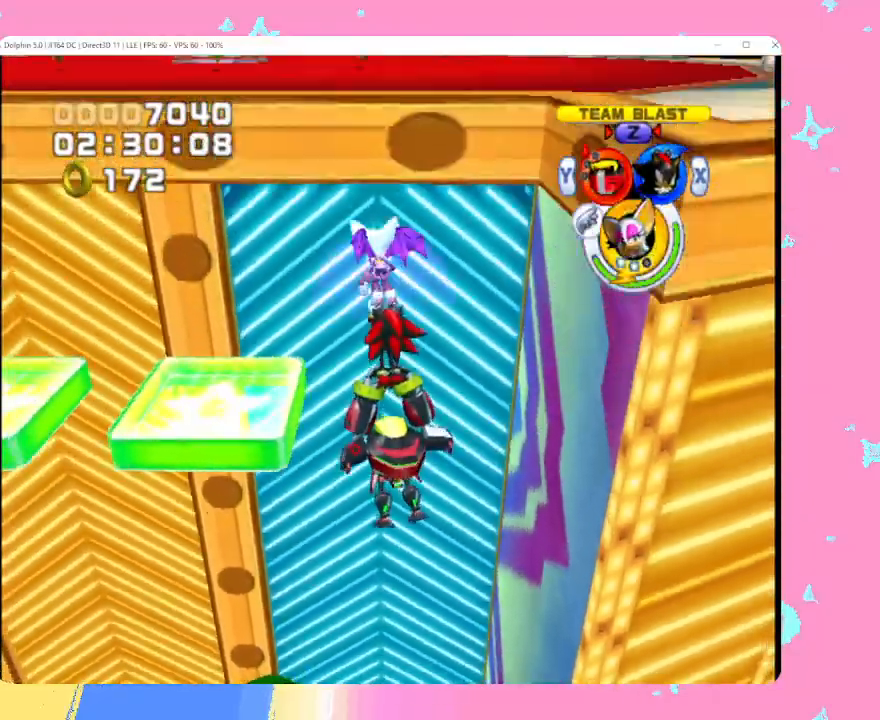
{"buttons": [], "left_stick": "up", "events": [[83, "A", "up"], [200, "X", "down"], [250, "X", "up"]]}
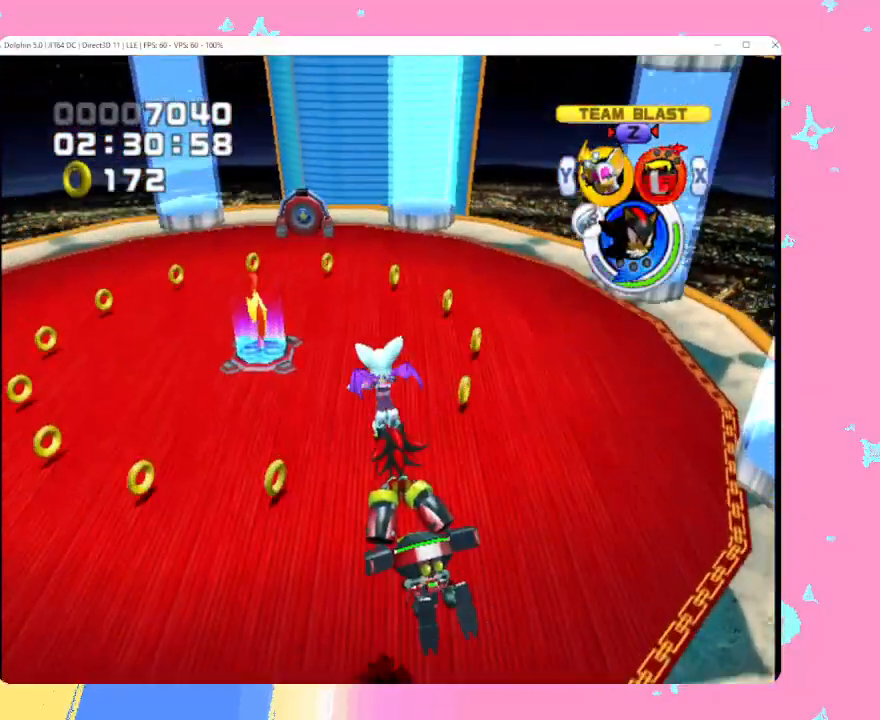
{"buttons": [], "left_stick": "up-left", "events": [[250, "left_stick", "up-left"]]}
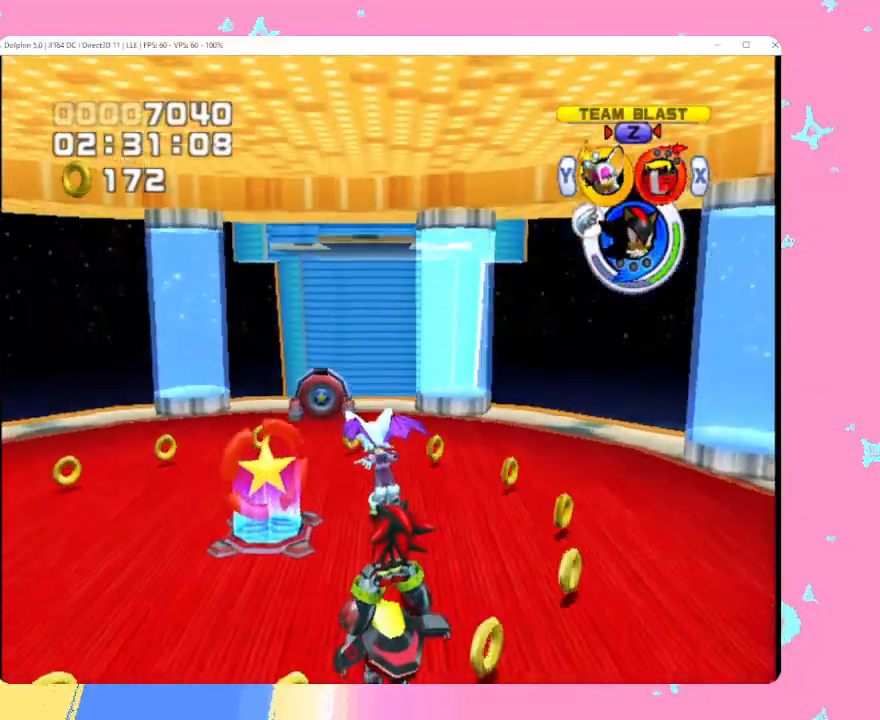
{"buttons": [], "left_stick": "up", "events": [[233, "left_stick", "up"], [250, "A", "down"], [300, "A", "up"], [367, "A", "down"], [467, "A", "up"]]}